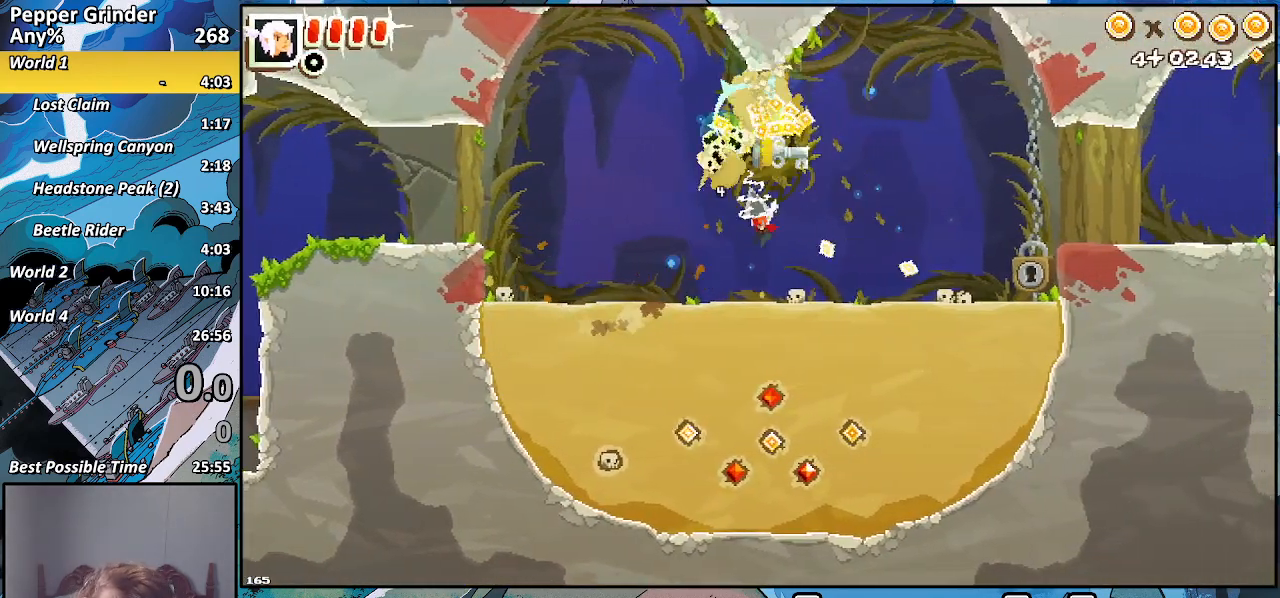
Gameplay with a controller (PlayStation layout); each line is a JSON object with the inputs held at the frame after it. "events" lists button and stick changes between this image and that frame as [ms after this image, input, new state], when the widget could be followed in between.
{"buttons": ["R2"], "left_stick": "right", "right_stick": "center", "events": [[33, "R2", "down"], [283, "left_stick", "up-right"], [500, "left_stick", "right"]]}
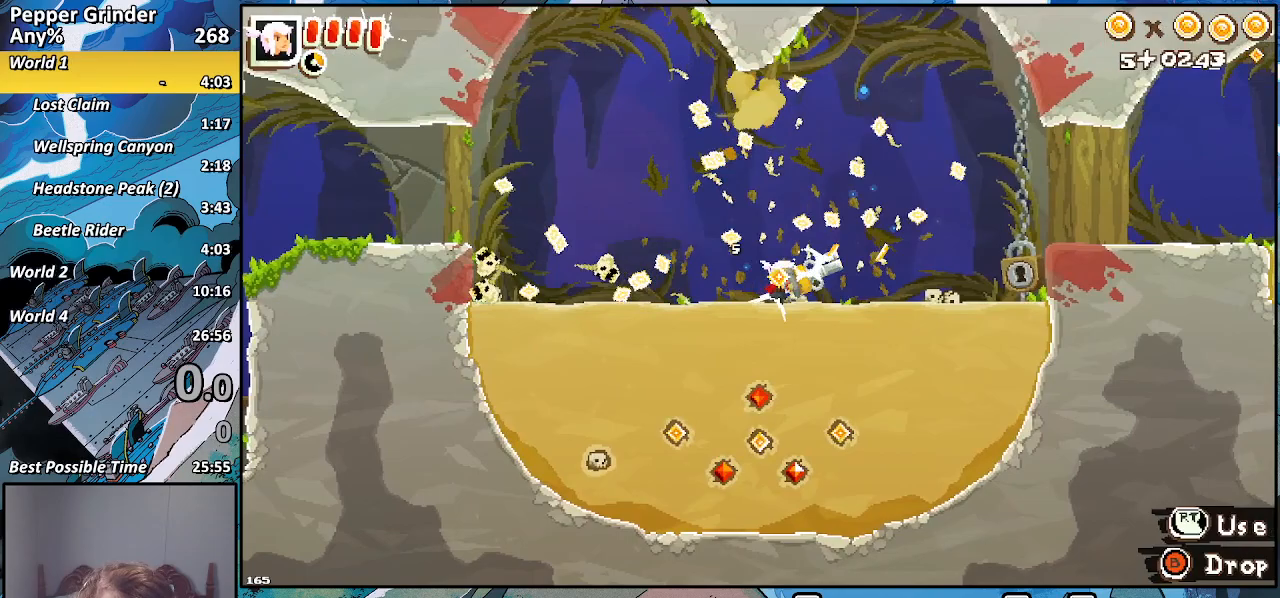
{"buttons": ["R2"], "left_stick": "right", "right_stick": "center", "events": []}
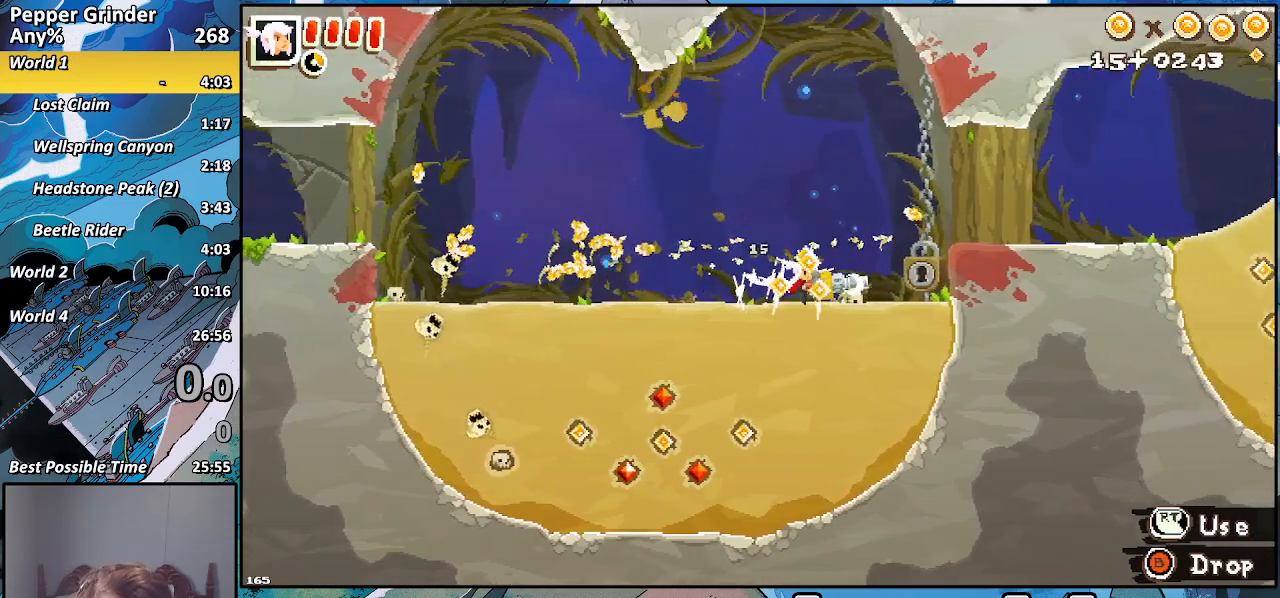
{"buttons": ["R2"], "left_stick": "down-left", "right_stick": "center", "events": [[350, "left_stick", "down"], [400, "left_stick", "down-left"]]}
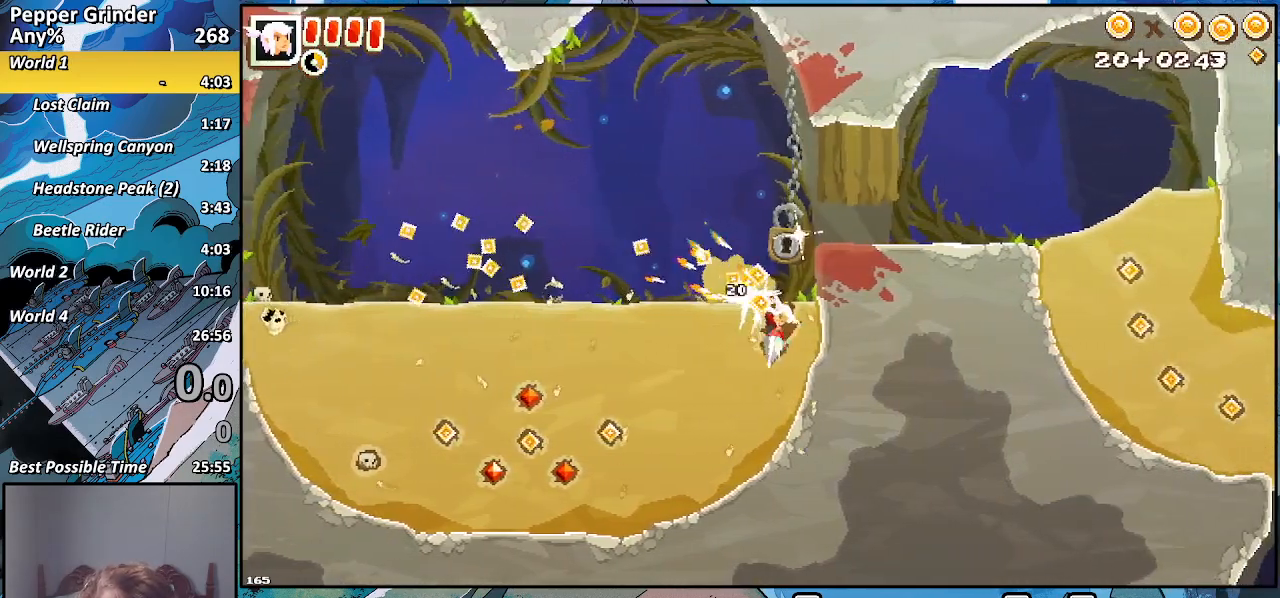
{"buttons": ["R2"], "left_stick": "right", "right_stick": "center", "events": [[83, "left_stick", "up-right"], [167, "CROSS", "down"], [217, "left_stick", "right"], [500, "CROSS", "up"]]}
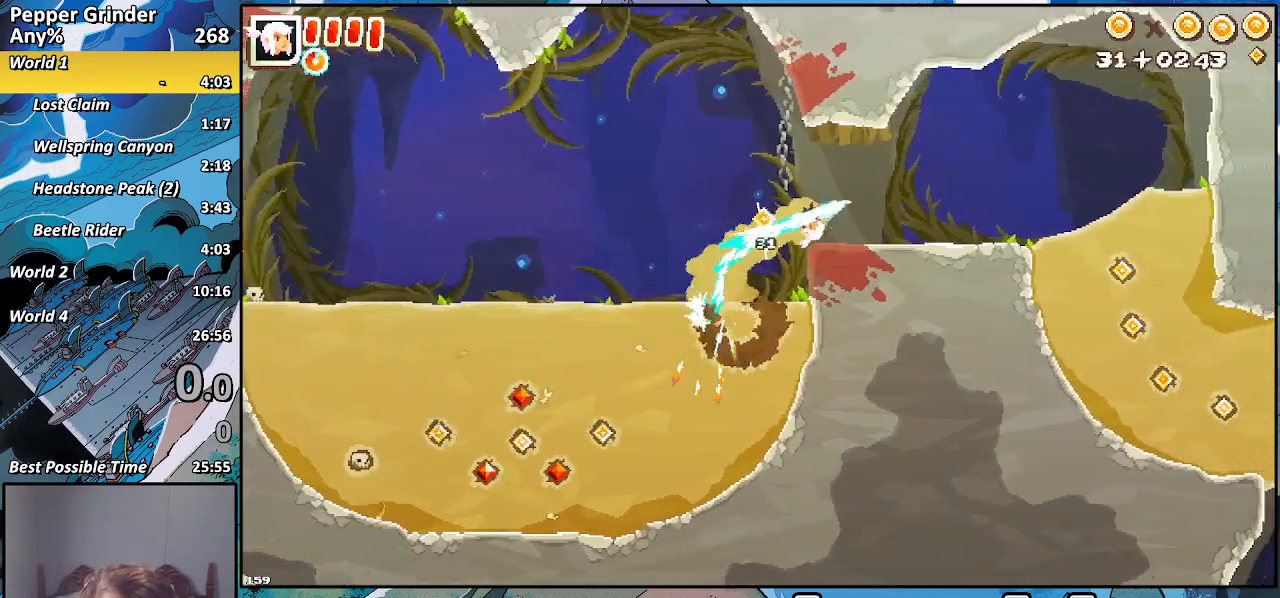
{"buttons": ["CROSS", "R2"], "left_stick": "down-right", "right_stick": "center", "events": [[200, "left_stick", "down-right"], [483, "CROSS", "down"]]}
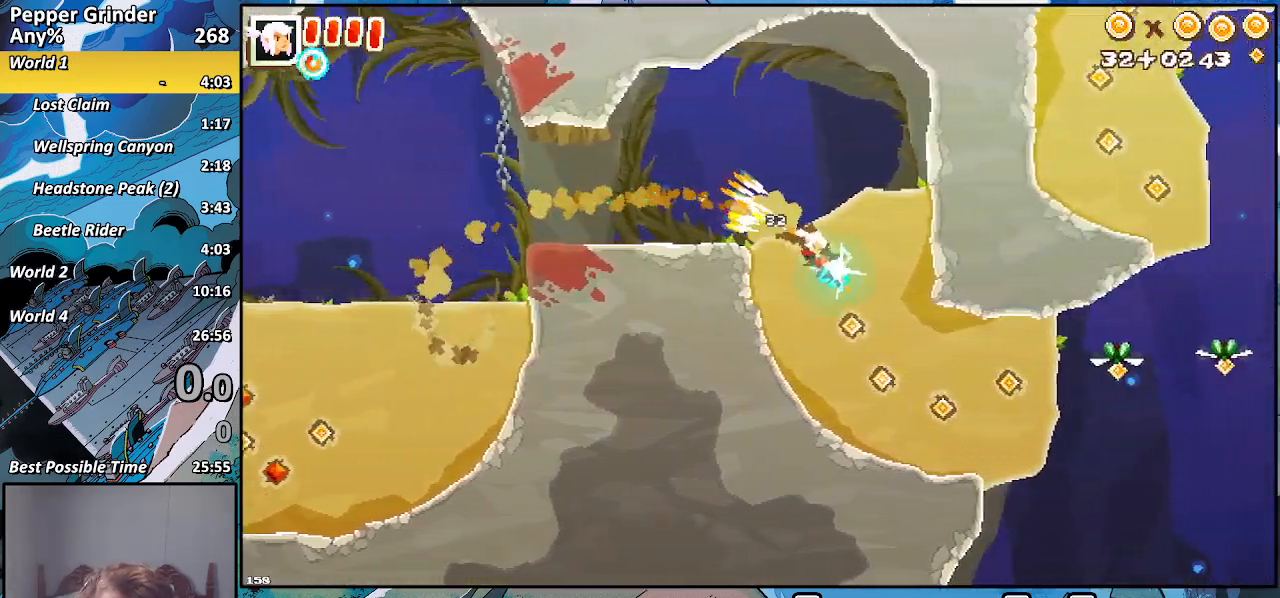
{"buttons": ["R2"], "left_stick": "right", "right_stick": "center", "events": [[117, "CROSS", "up"], [367, "left_stick", "right"]]}
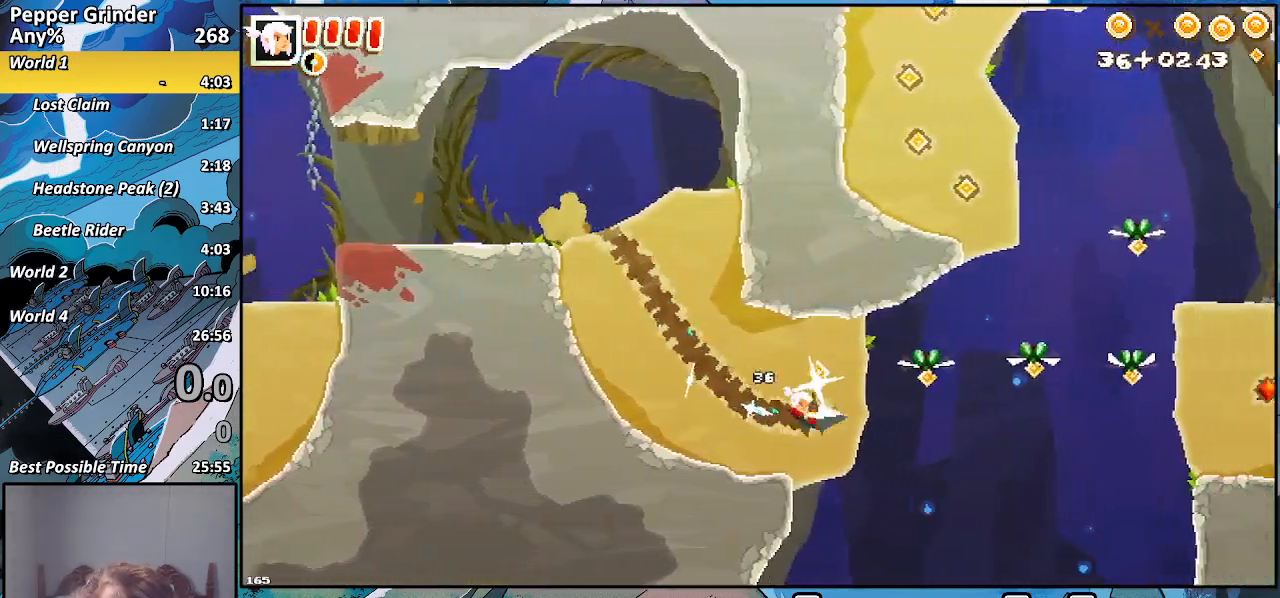
{"buttons": ["R2"], "left_stick": "up-right", "right_stick": "center", "events": [[67, "CROSS", "down"], [400, "left_stick", "up-right"], [433, "CROSS", "up"]]}
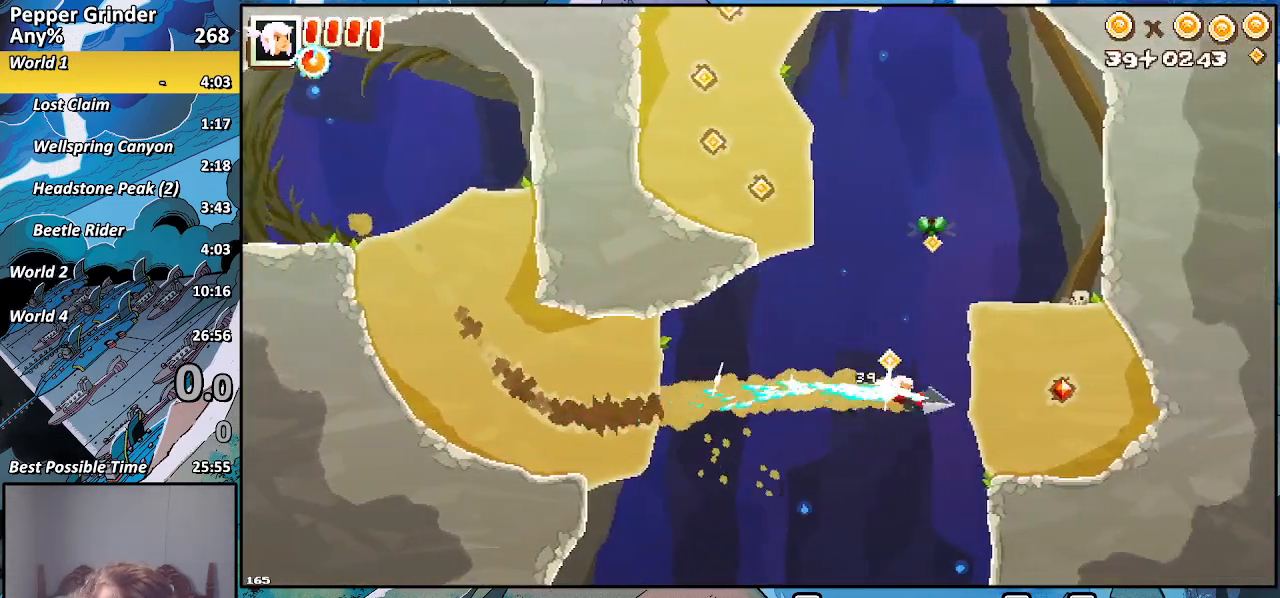
{"buttons": ["CROSS", "R2"], "left_stick": "up-left", "right_stick": "center", "events": [[167, "left_stick", "up-left"], [217, "CROSS", "down"]]}
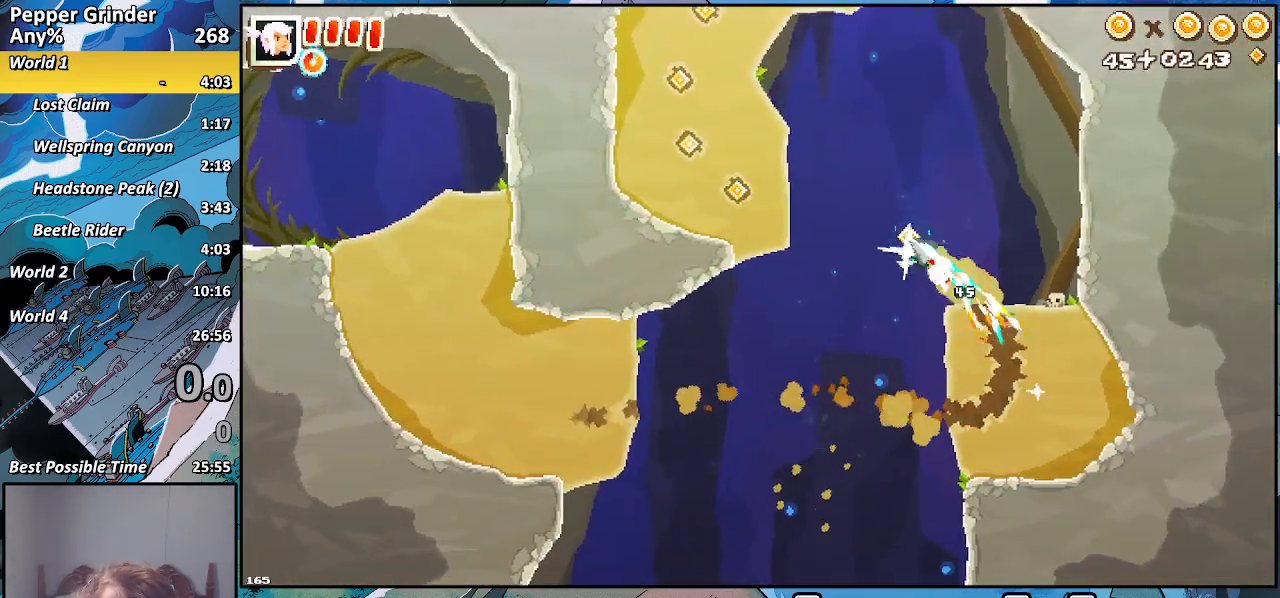
{"buttons": ["CROSS", "R2"], "left_stick": "up-right", "right_stick": "center", "events": [[17, "CROSS", "up"], [267, "left_stick", "up-right"], [350, "CROSS", "down"]]}
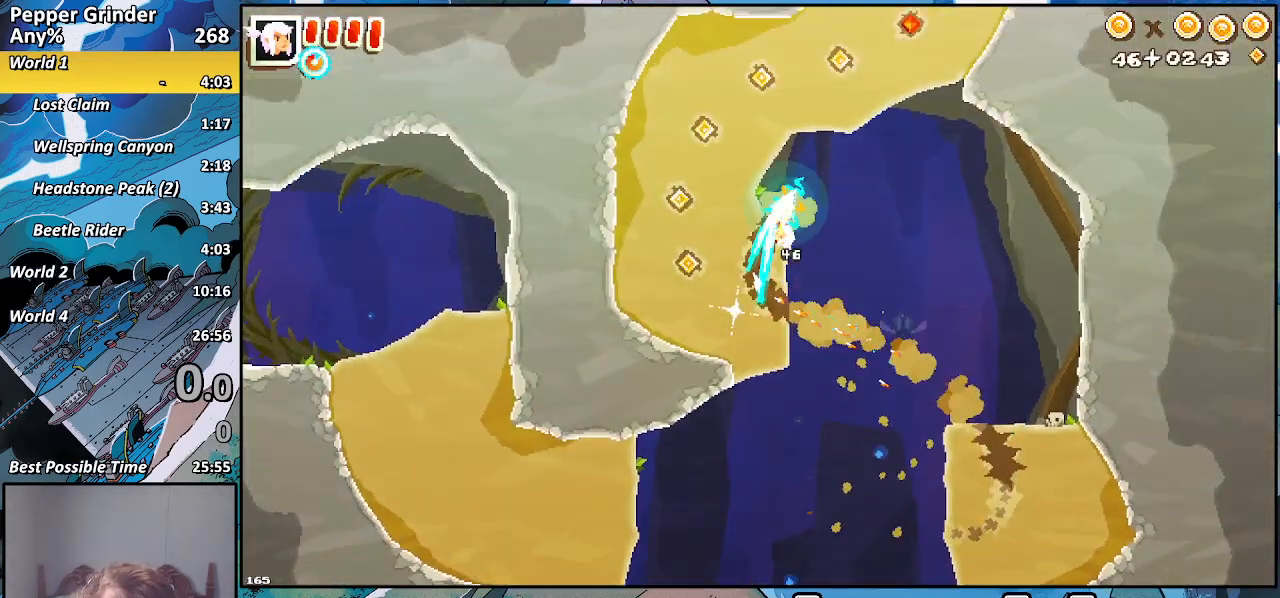
{"buttons": ["R2"], "left_stick": "up-right", "right_stick": "center", "events": [[183, "CROSS", "up"]]}
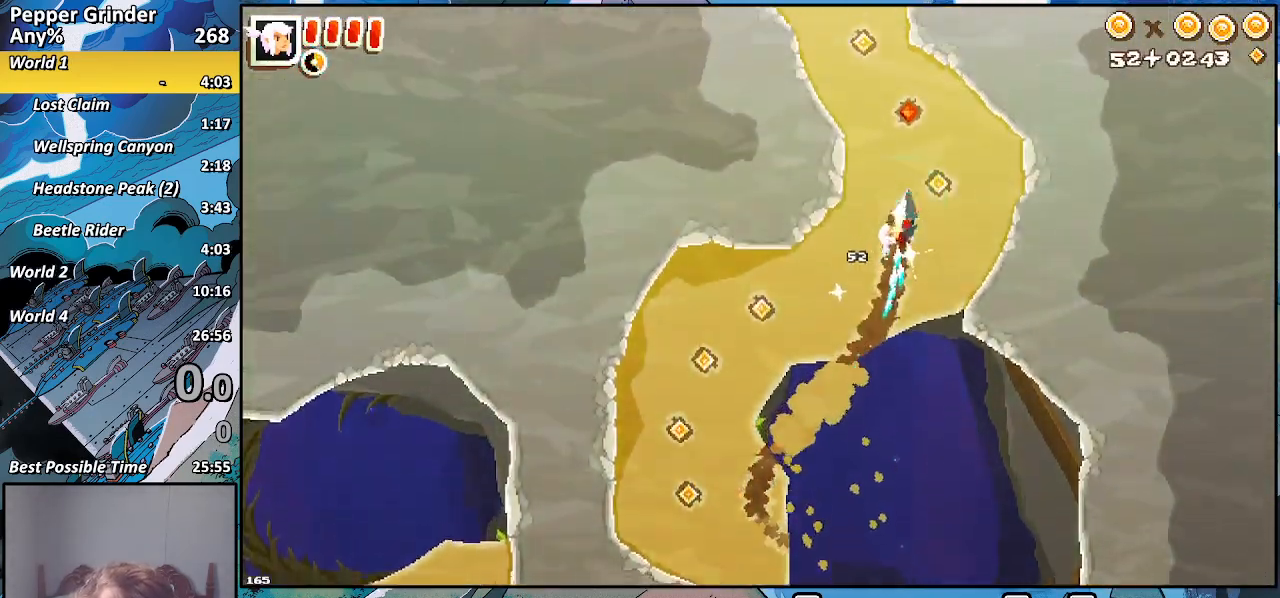
{"buttons": ["R2"], "left_stick": "up-right", "right_stick": "center", "events": [[17, "CROSS", "down"], [283, "CROSS", "up"]]}
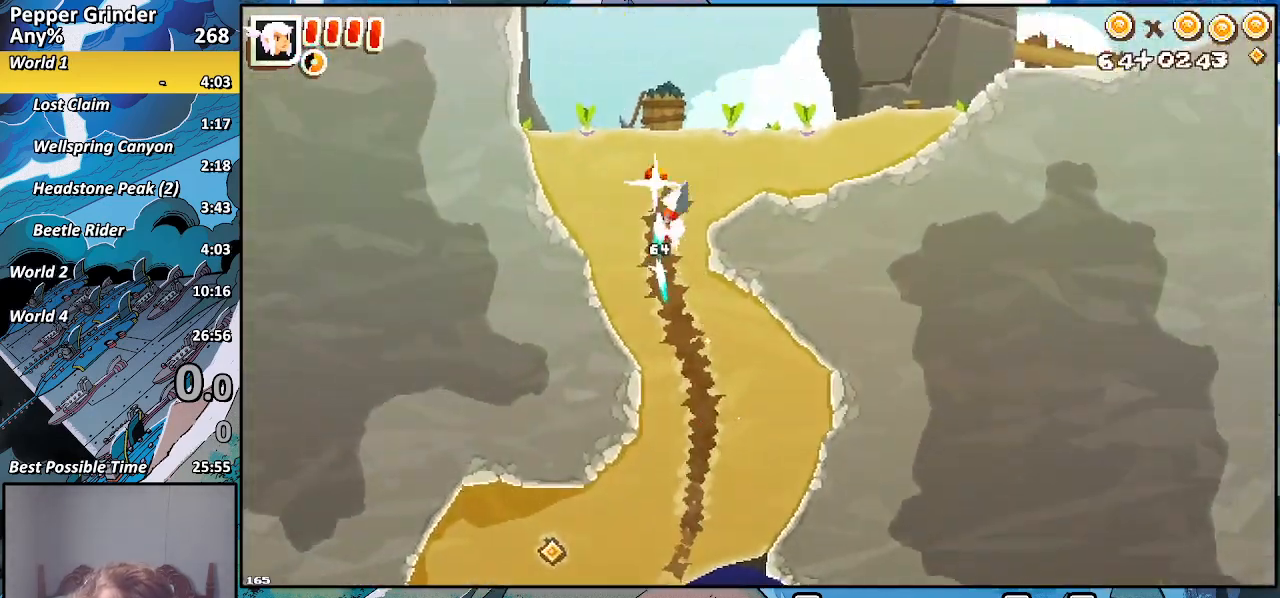
{"buttons": ["R2"], "left_stick": "right", "right_stick": "center", "events": [[67, "left_stick", "right"]]}
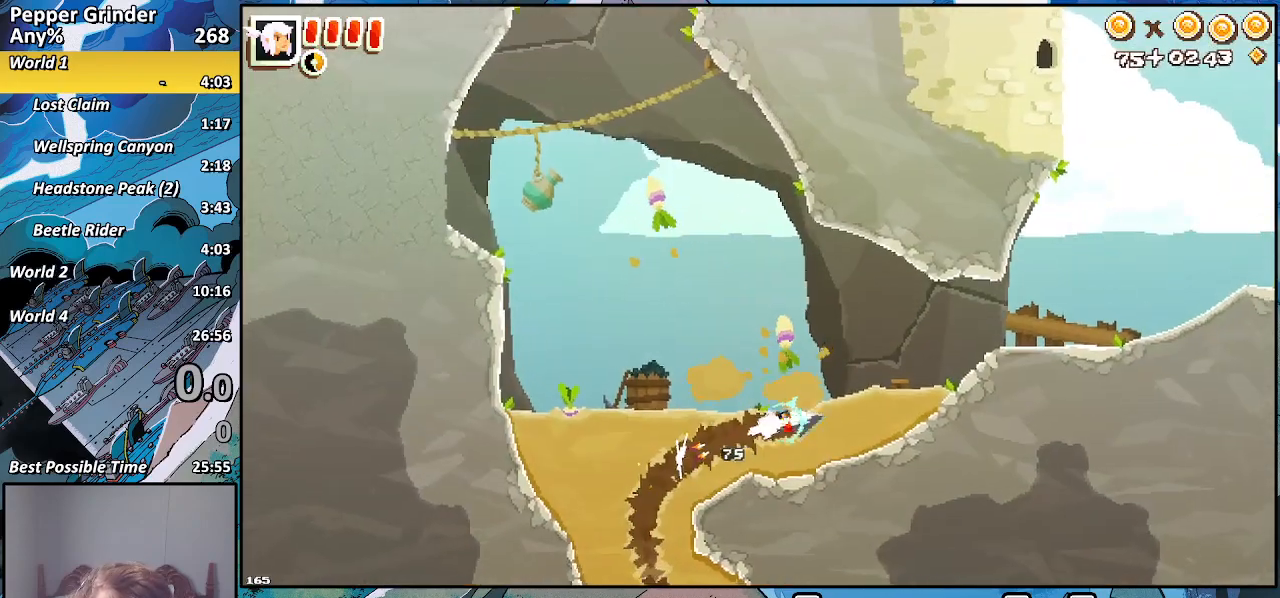
{"buttons": ["CROSS", "R2"], "left_stick": "up-right", "right_stick": "center", "events": [[267, "CROSS", "down"], [317, "left_stick", "up-right"]]}
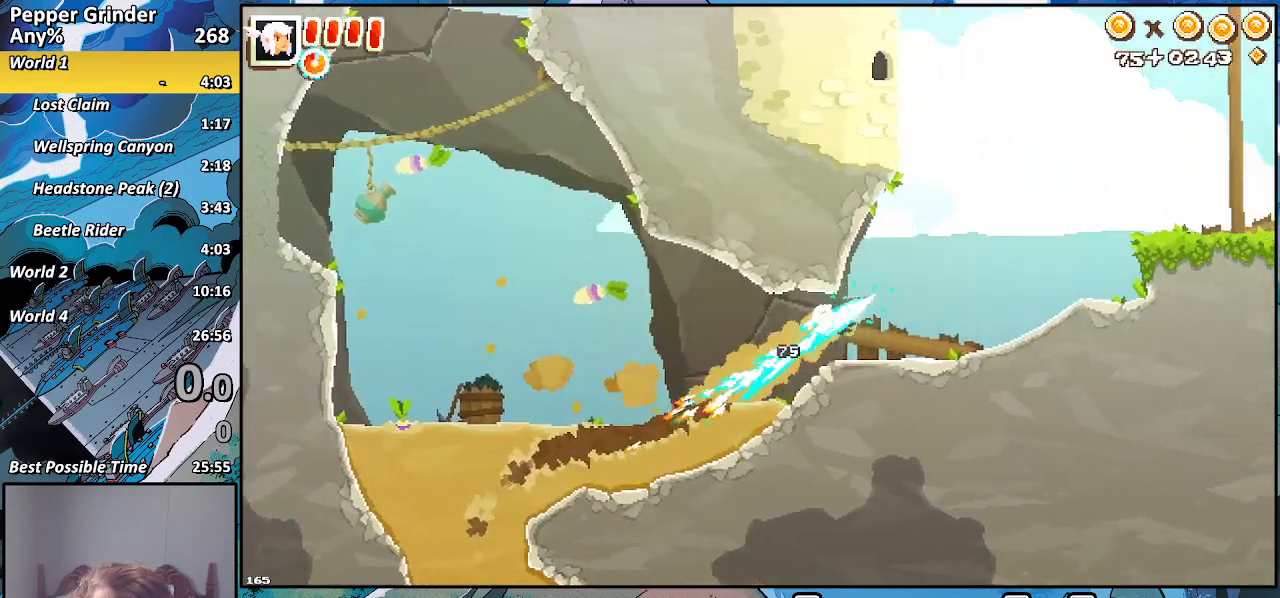
{"buttons": ["CROSS", "R2"], "left_stick": "up-right", "right_stick": "center", "events": [[233, "CROSS", "up"], [500, "CROSS", "down"]]}
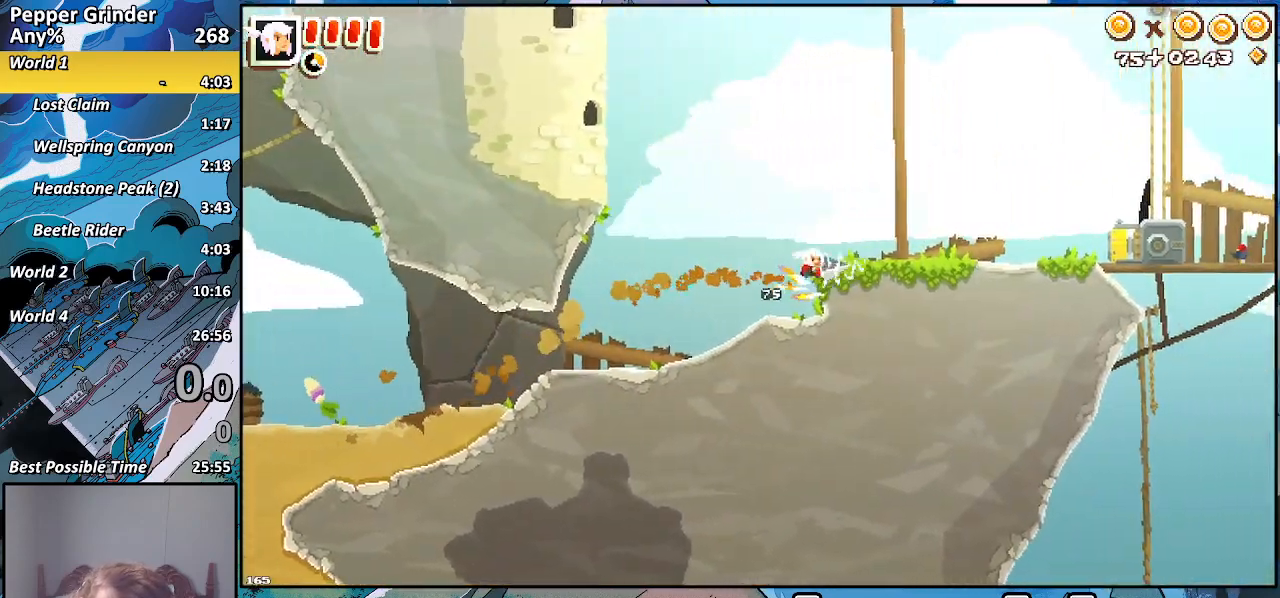
{"buttons": [], "left_stick": "right", "right_stick": "center", "events": [[100, "left_stick", "right"], [133, "CROSS", "up"], [200, "R2", "up"]]}
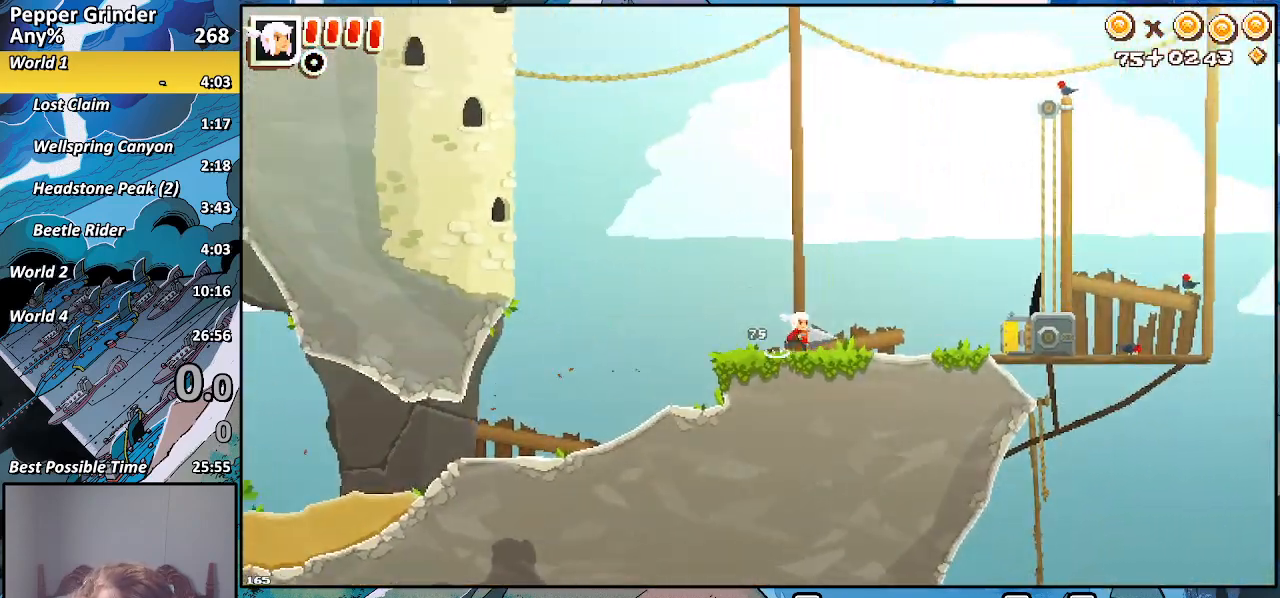
{"buttons": ["R2"], "left_stick": "right", "right_stick": "center", "events": [[417, "R2", "down"]]}
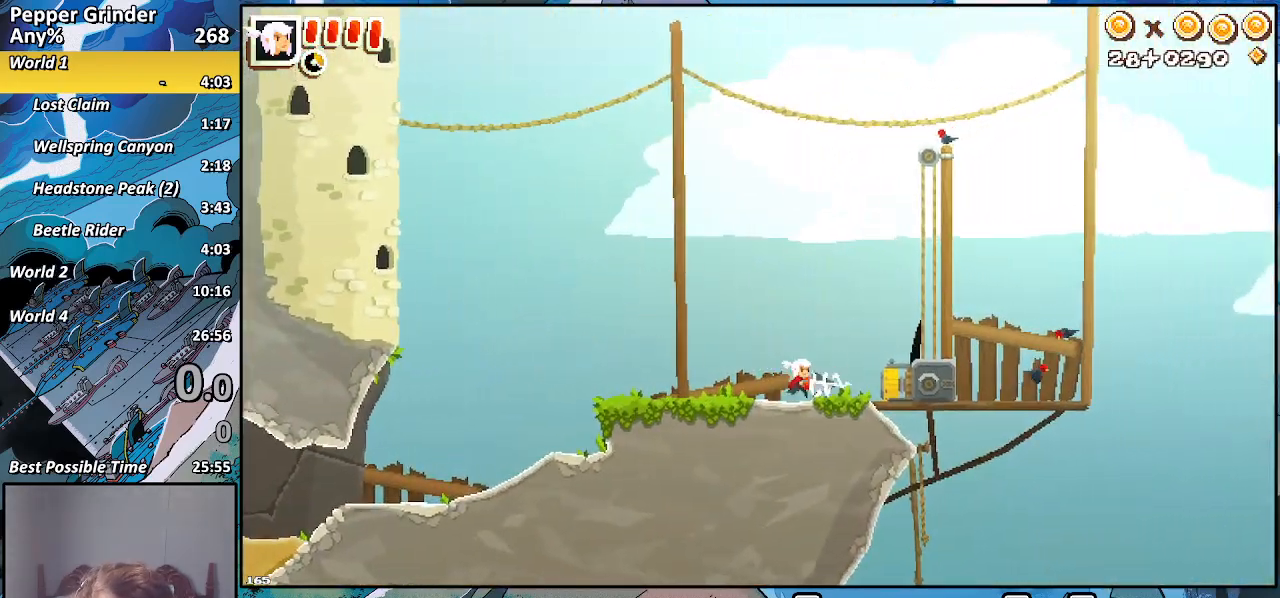
{"buttons": ["R2"], "left_stick": "right", "right_stick": "center", "events": []}
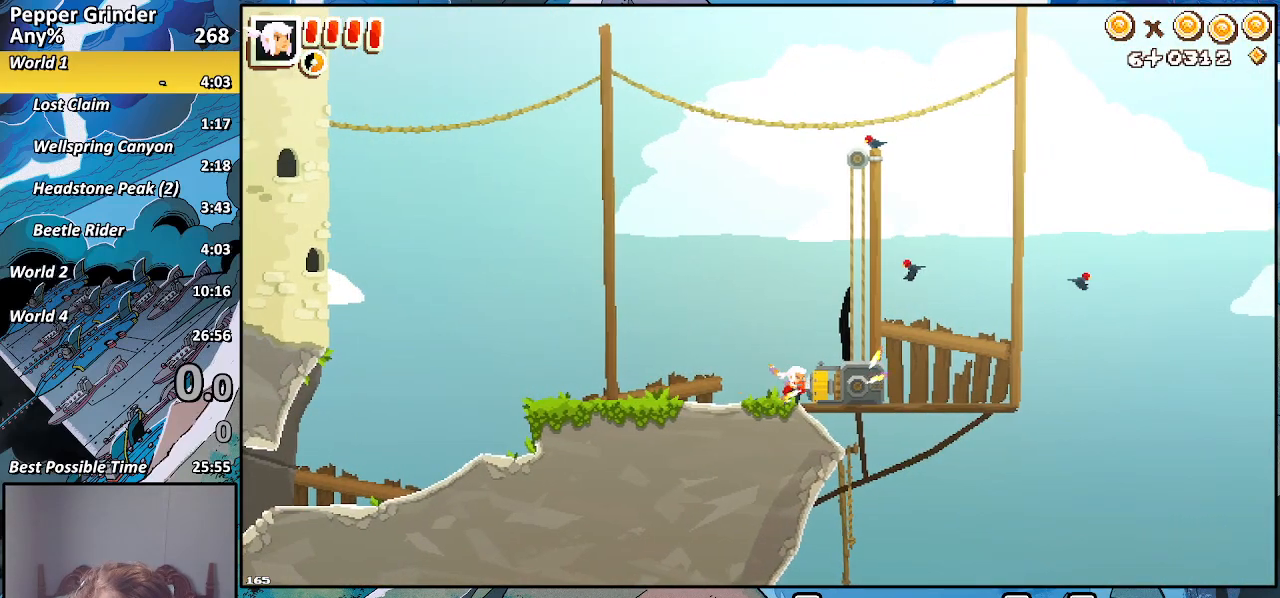
{"buttons": ["R2"], "left_stick": "center", "right_stick": "center", "events": [[267, "left_stick", "center"]]}
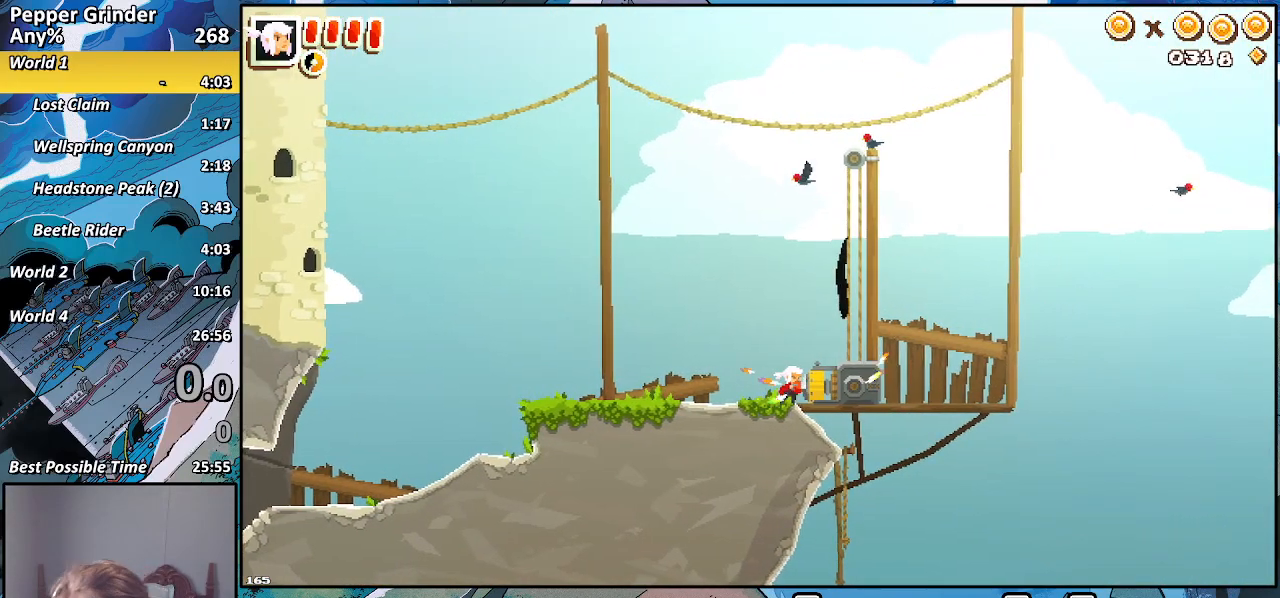
{"buttons": ["R2"], "left_stick": "center", "right_stick": "center", "events": []}
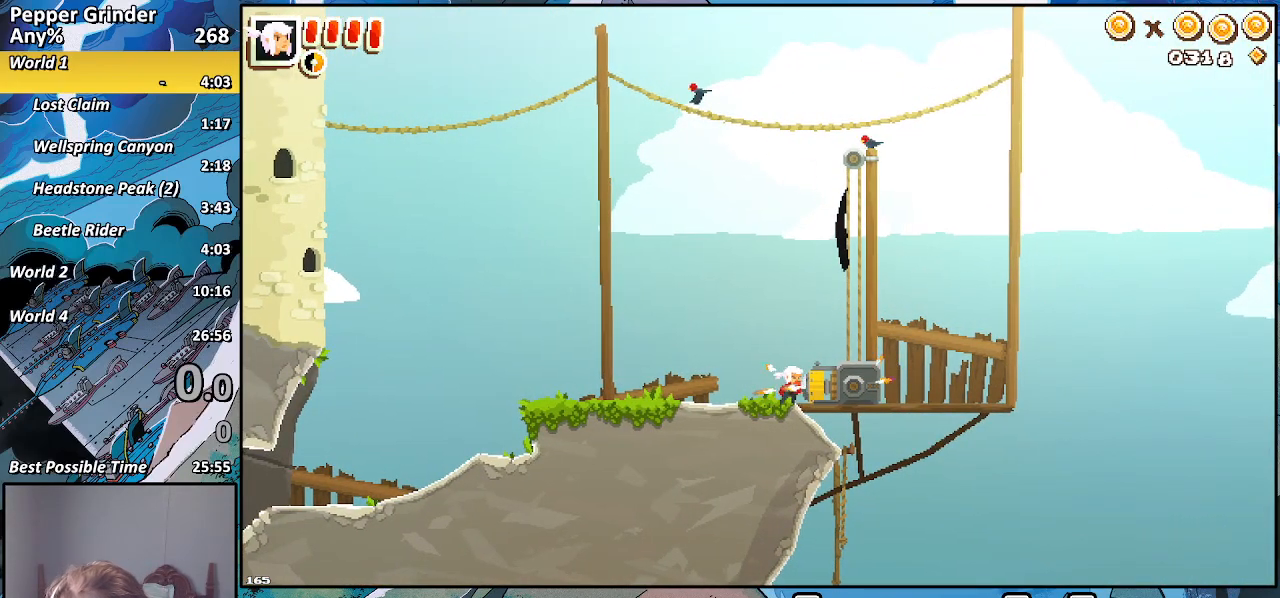
{"buttons": ["R2"], "left_stick": "center", "right_stick": "center", "events": []}
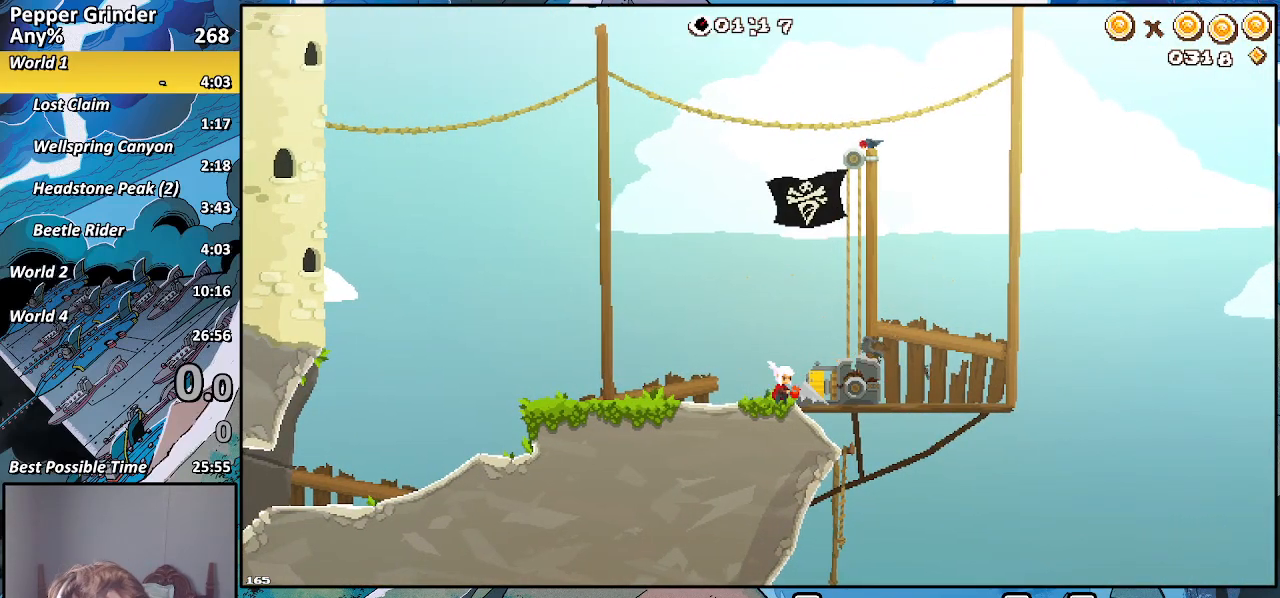
{"buttons": ["R2"], "left_stick": "center", "right_stick": "center", "events": []}
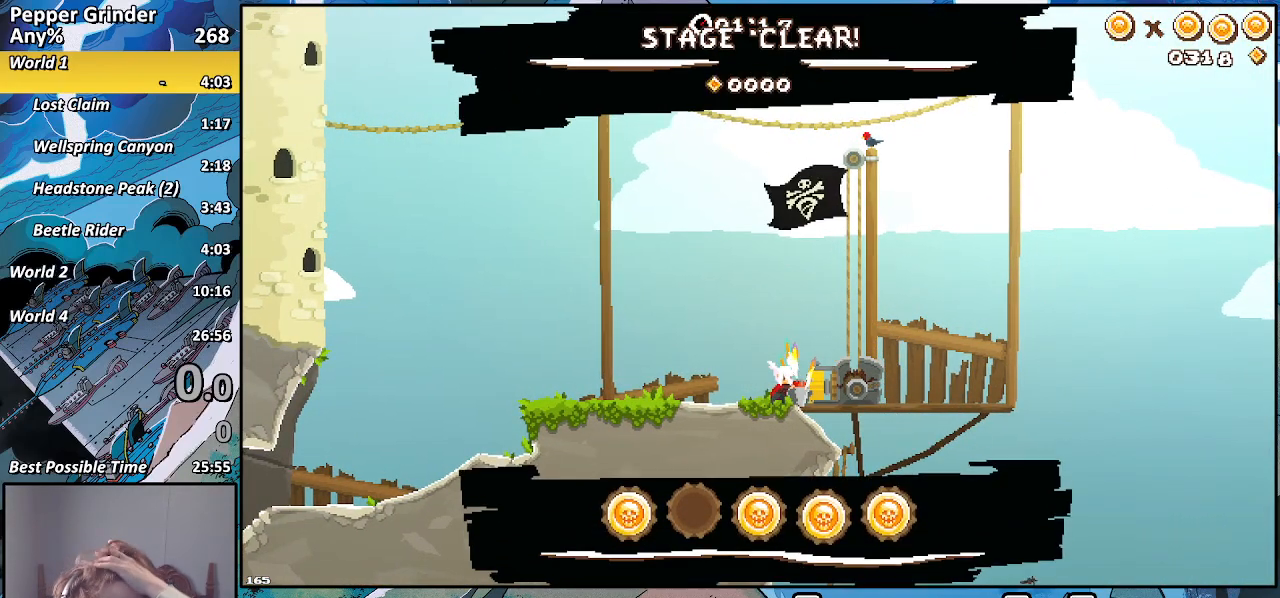
{"buttons": ["R2"], "left_stick": "center", "right_stick": "center", "events": []}
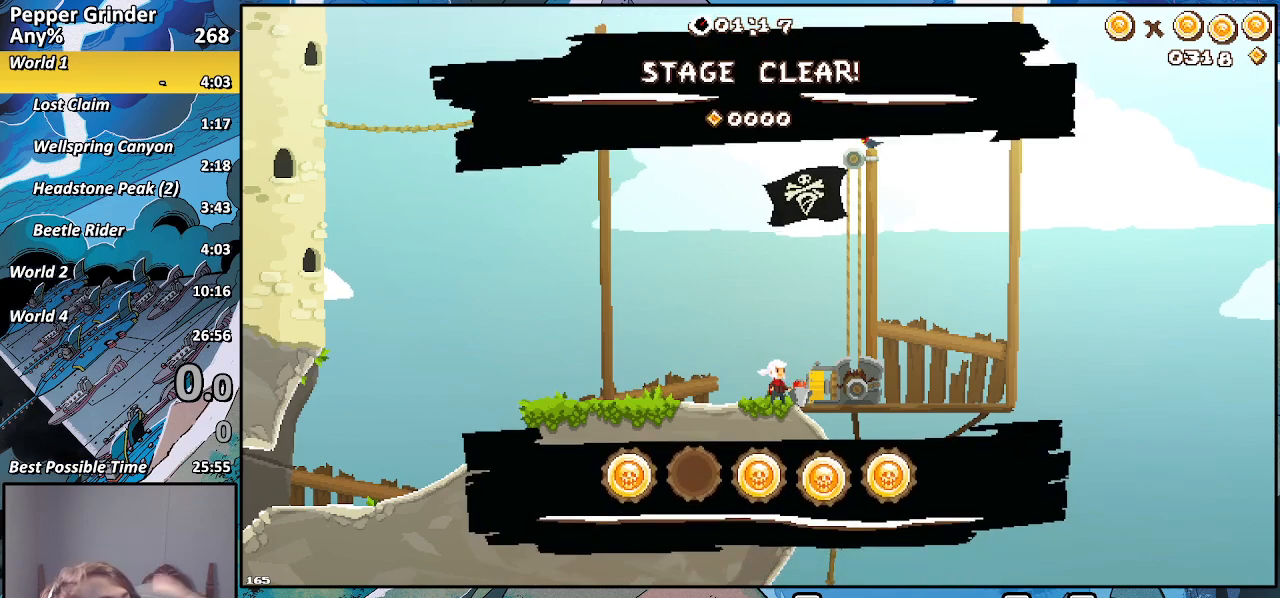
{"buttons": ["R2"], "left_stick": "center", "right_stick": "center", "events": []}
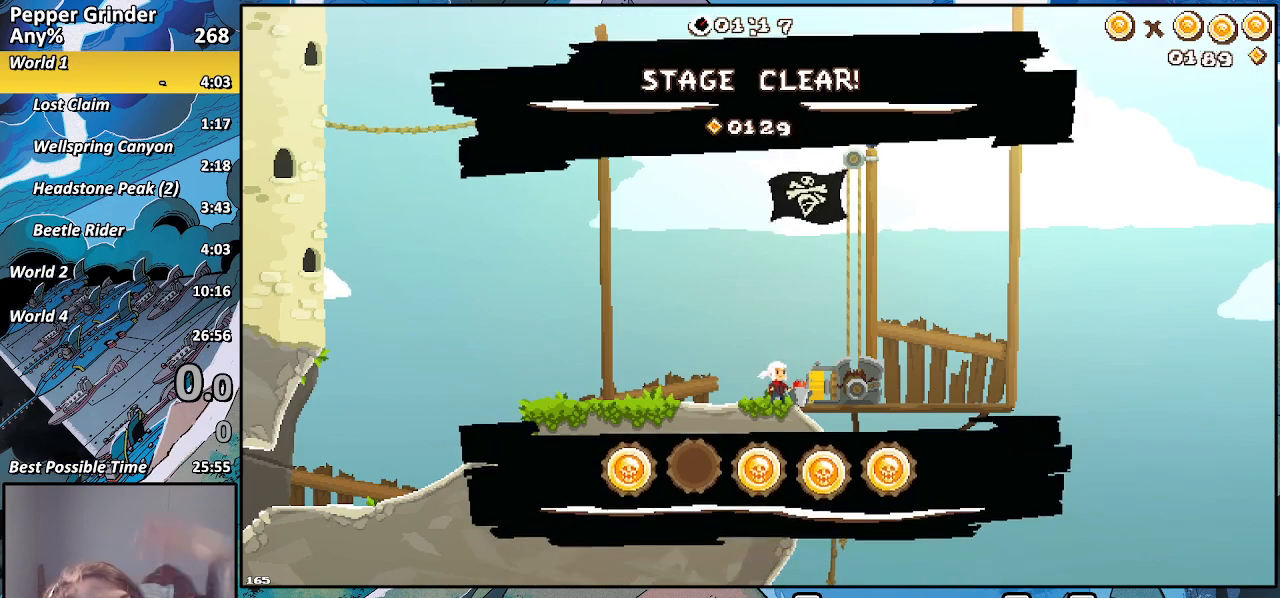
{"buttons": ["R2"], "left_stick": "center", "right_stick": "center", "events": []}
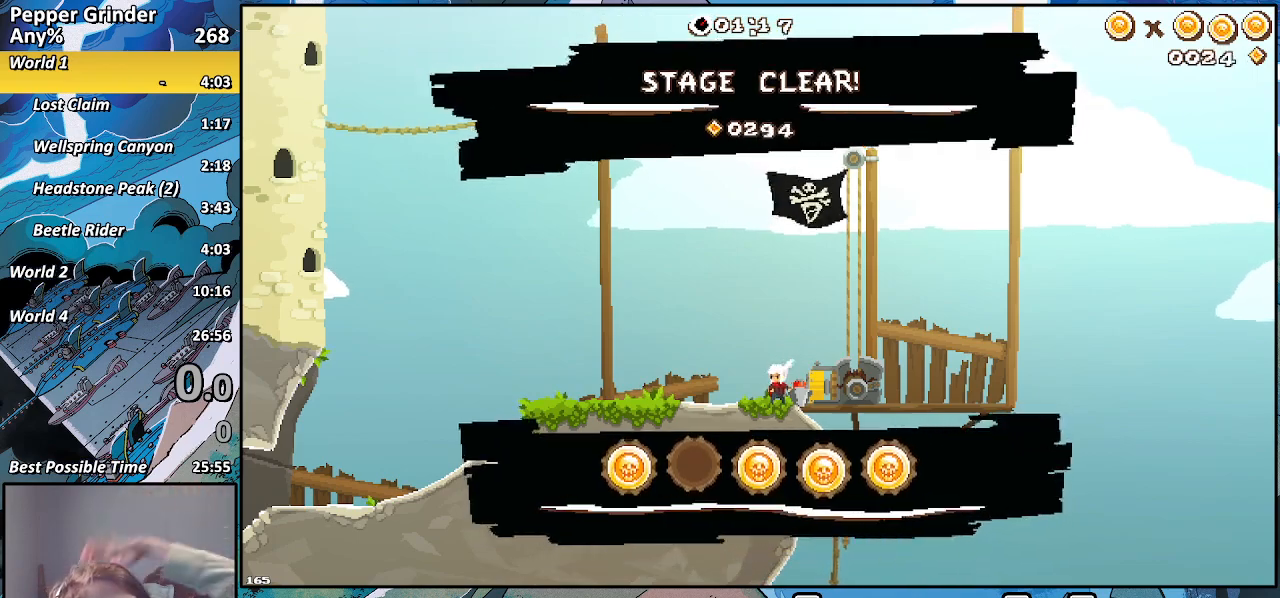
{"buttons": ["R2"], "left_stick": "center", "right_stick": "center", "events": []}
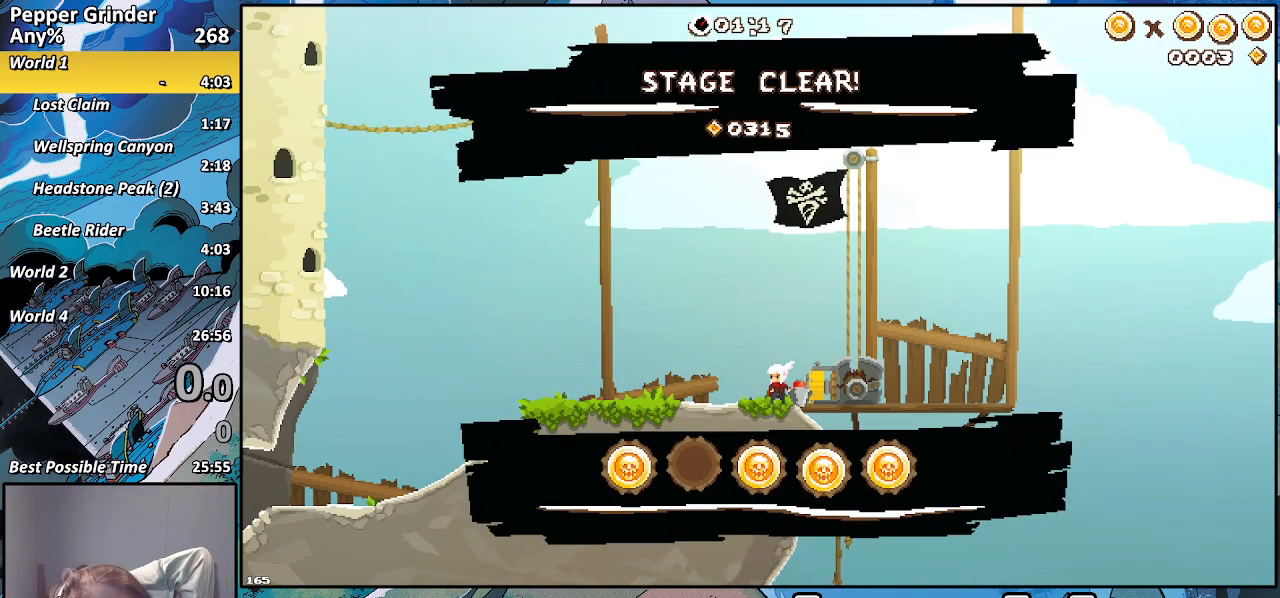
{"buttons": ["R2"], "left_stick": "center", "right_stick": "center", "events": []}
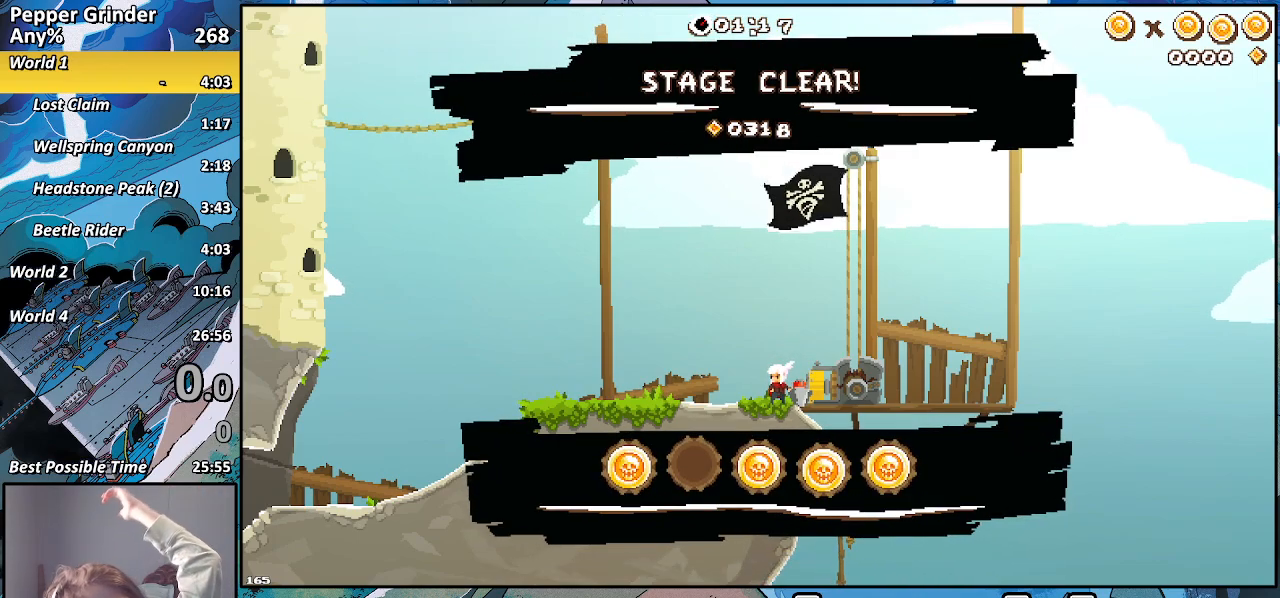
{"buttons": ["R2"], "left_stick": "center", "right_stick": "center", "events": []}
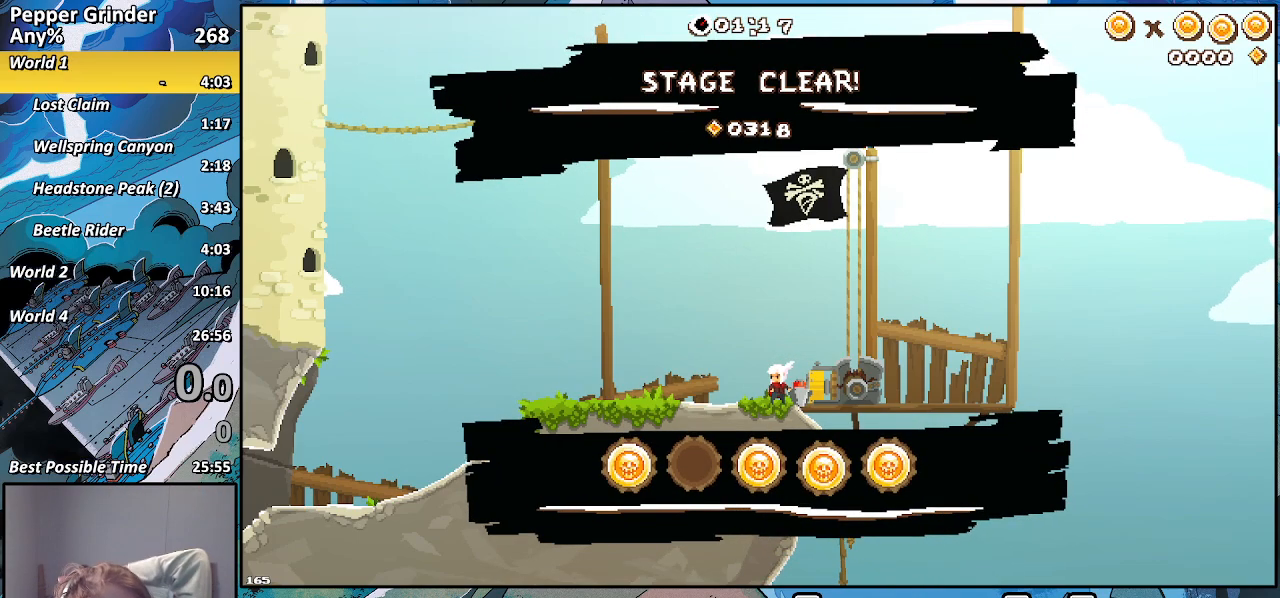
{"buttons": [], "left_stick": "center", "right_stick": "center", "events": [[367, "R2", "up"]]}